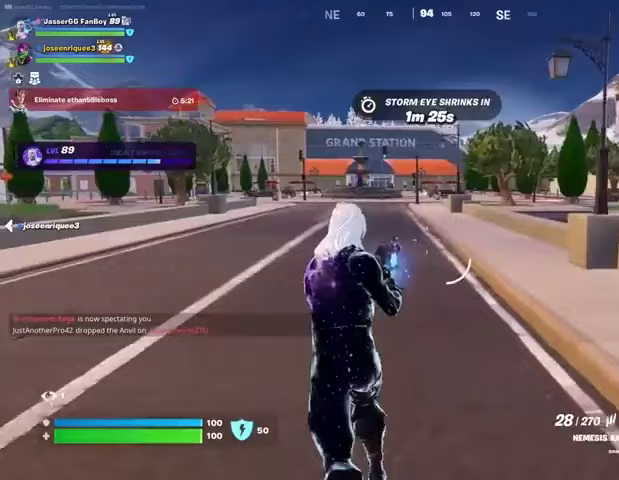
Gameplay with a controller (PlayStation layout); each line is a JSON object with the inputs held at the frame after it. "events" lists button and stick changes between this image and that frame as [ms after this image, input, new state], when the widget could be followed in between.
{"buttons": [], "left_stick": "up", "right_stick": "center", "events": []}
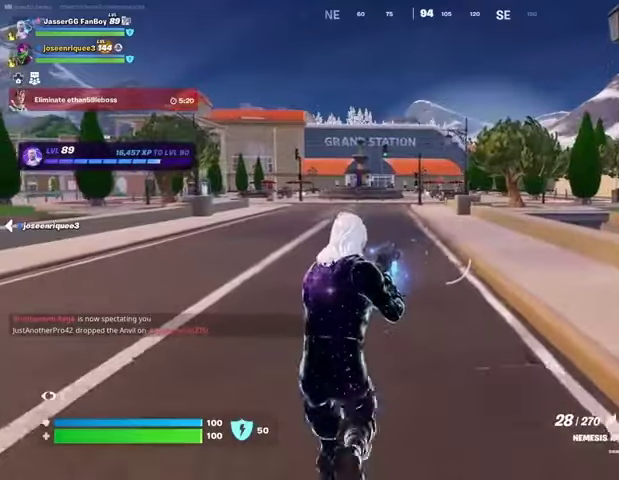
{"buttons": [], "left_stick": "up", "right_stick": "center", "events": [[133, "L3", "down"], [267, "L3", "up"]]}
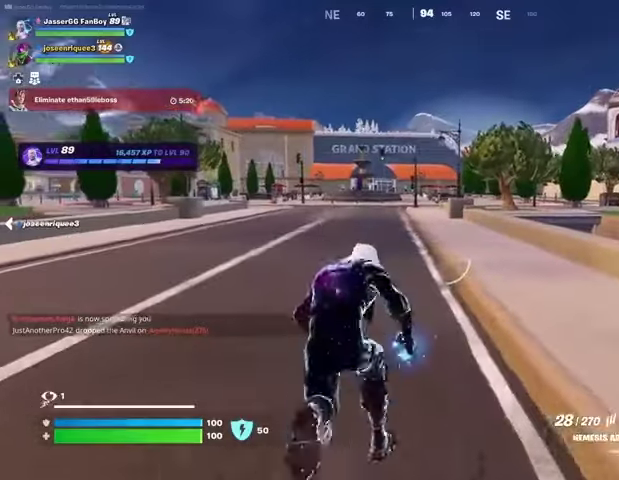
{"buttons": [], "left_stick": "up", "right_stick": "center", "events": [[67, "R1", "down"], [167, "R1", "up"], [367, "CROSS", "down"], [433, "CROSS", "up"]]}
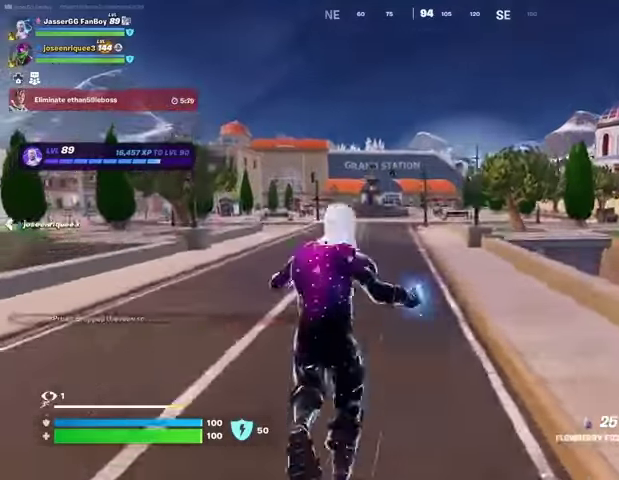
{"buttons": [], "left_stick": "up", "right_stick": "center", "events": [[33, "left_stick", "center"], [300, "left_stick", "up"], [400, "R3", "down"], [500, "R3", "up"]]}
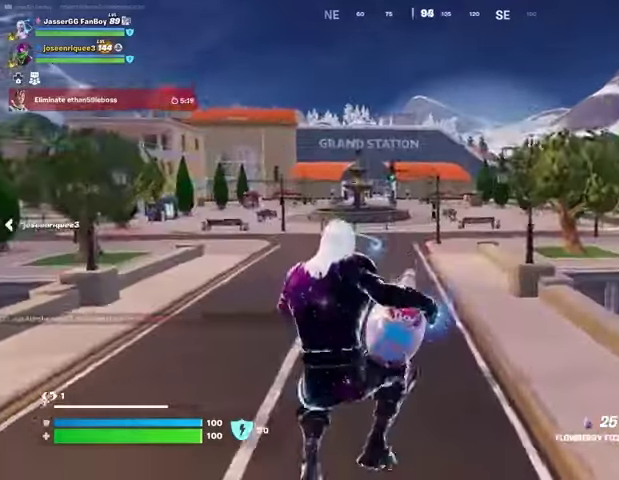
{"buttons": ["R2"], "left_stick": "down", "right_stick": "center", "events": [[33, "R2", "down"], [67, "right_stick", "left"], [200, "left_stick", "right"], [400, "left_stick", "down-right"], [500, "left_stick", "down"], [500, "right_stick", "center"]]}
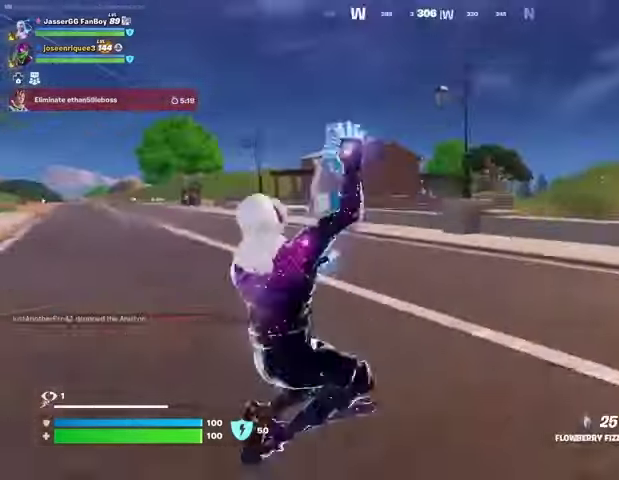
{"buttons": ["R2"], "left_stick": "down", "right_stick": "center", "events": [[67, "CROSS", "down"], [133, "CROSS", "up"], [333, "right_stick", "left"], [433, "right_stick", "center"]]}
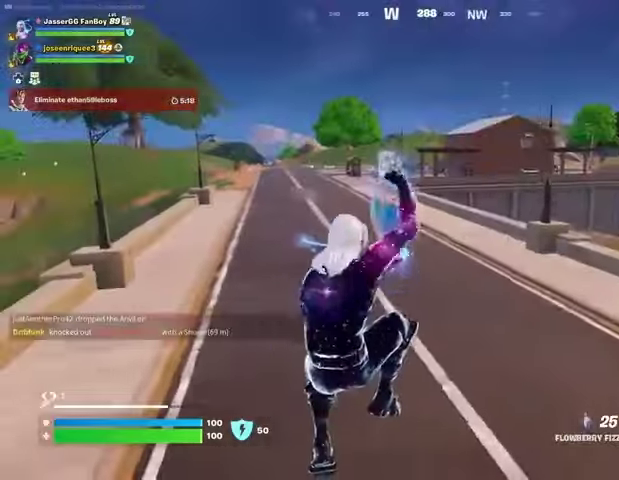
{"buttons": ["R2"], "left_stick": "up-left", "right_stick": "left", "events": [[100, "R3", "down"], [200, "R3", "up"], [200, "right_stick", "left"], [333, "left_stick", "left"], [500, "left_stick", "up-left"]]}
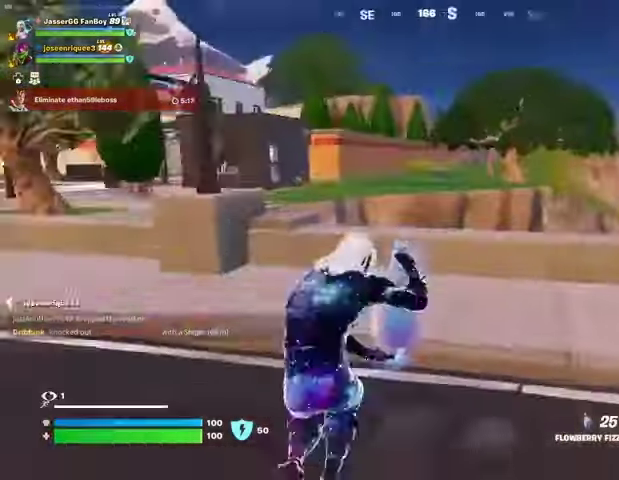
{"buttons": ["R2"], "left_stick": "up-left", "right_stick": "center", "events": [[100, "right_stick", "center"], [233, "CROSS", "down"], [300, "CROSS", "up"]]}
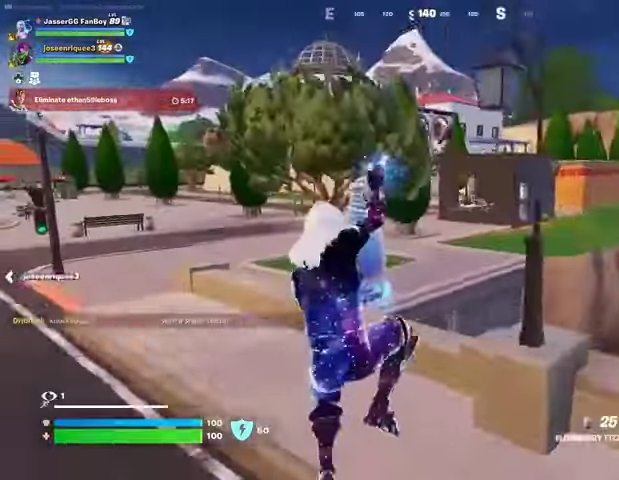
{"buttons": ["R2"], "left_stick": "up", "right_stick": "center", "events": [[300, "left_stick", "up"], [333, "right_stick", "left"], [500, "right_stick", "center"]]}
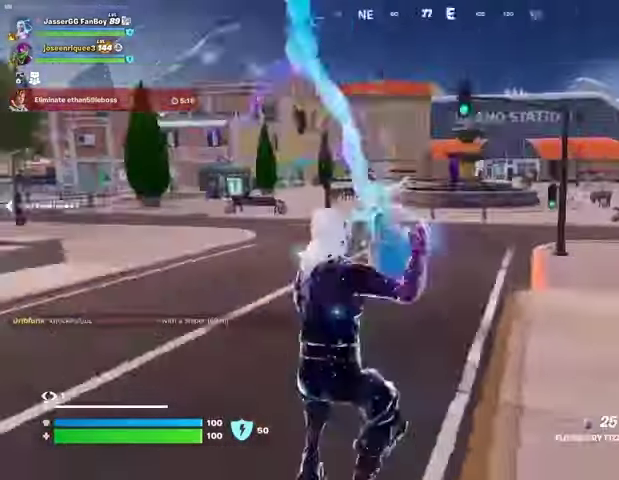
{"buttons": ["R2"], "left_stick": "up", "right_stick": "center", "events": []}
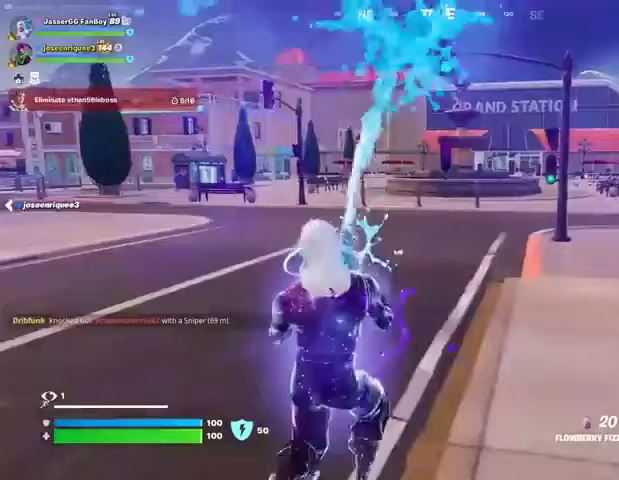
{"buttons": [], "left_stick": "up", "right_stick": "right", "events": [[333, "L3", "down"], [433, "L3", "up"], [433, "right_stick", "right"], [467, "R2", "up"]]}
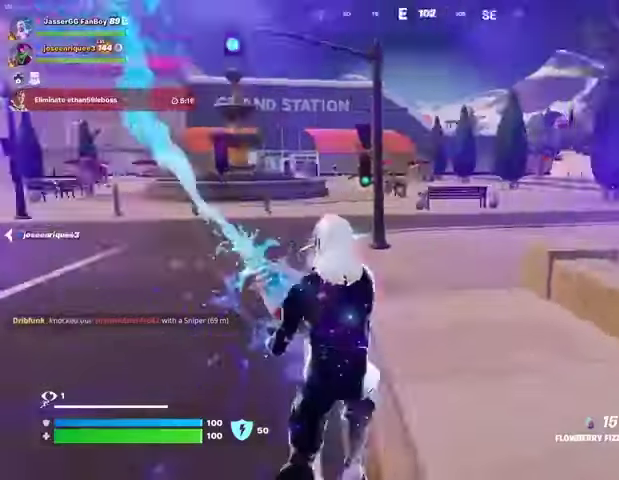
{"buttons": [], "left_stick": "up-left", "right_stick": "center", "events": [[67, "CROSS", "down"], [133, "CROSS", "up"], [167, "right_stick", "center"], [433, "left_stick", "up-left"]]}
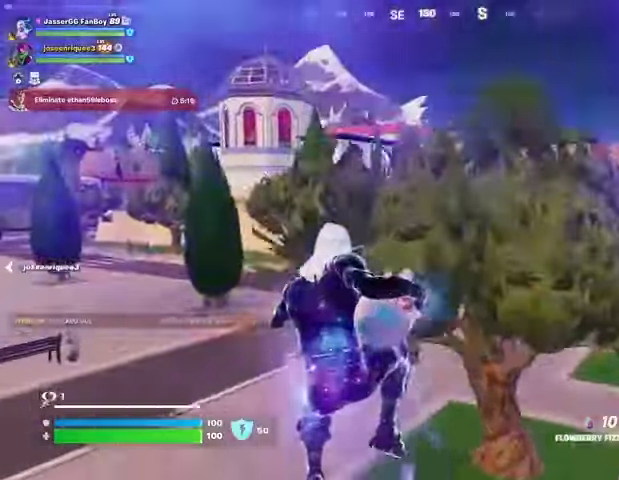
{"buttons": [], "left_stick": "up", "right_stick": "center", "events": [[67, "right_stick", "left"], [100, "left_stick", "up"], [133, "right_stick", "center"]]}
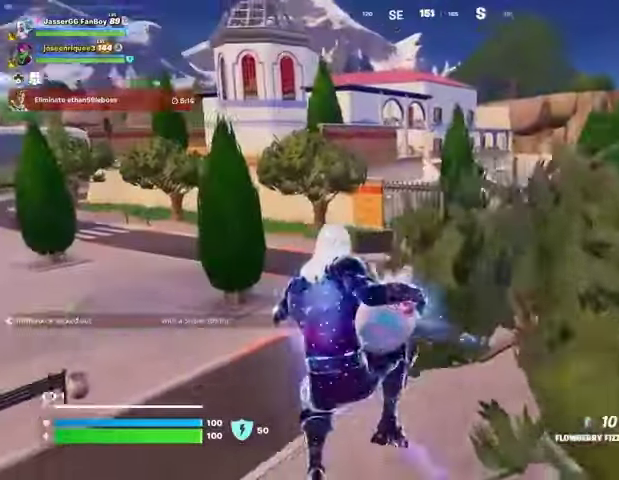
{"buttons": [], "left_stick": "up", "right_stick": "center", "events": [[67, "L1", "down"], [167, "L1", "up"]]}
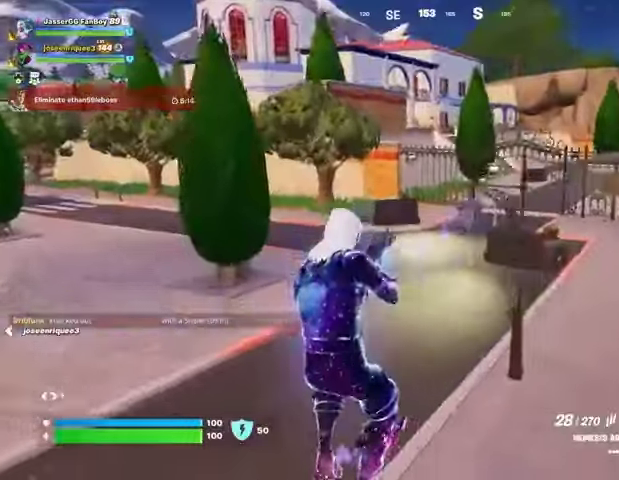
{"buttons": [], "left_stick": "up", "right_stick": "center", "events": [[267, "L3", "down"], [367, "L3", "up"]]}
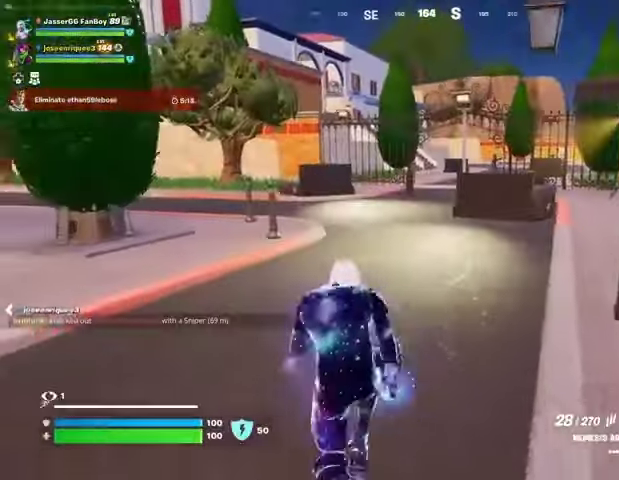
{"buttons": [], "left_stick": "up", "right_stick": "center", "events": [[200, "CROSS", "down"], [233, "CROSS", "up"]]}
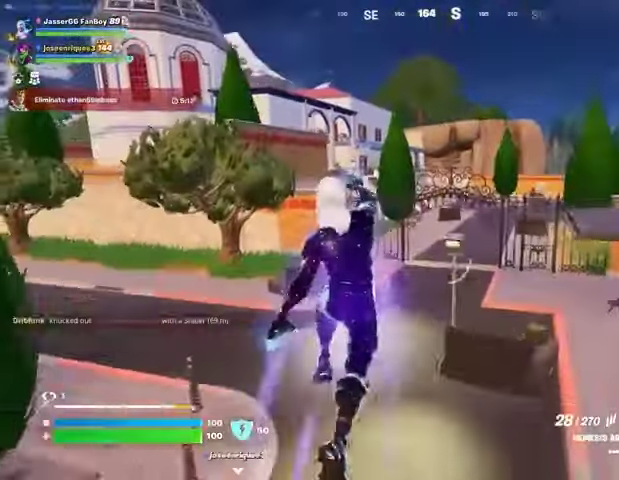
{"buttons": [], "left_stick": "up", "right_stick": "center", "events": []}
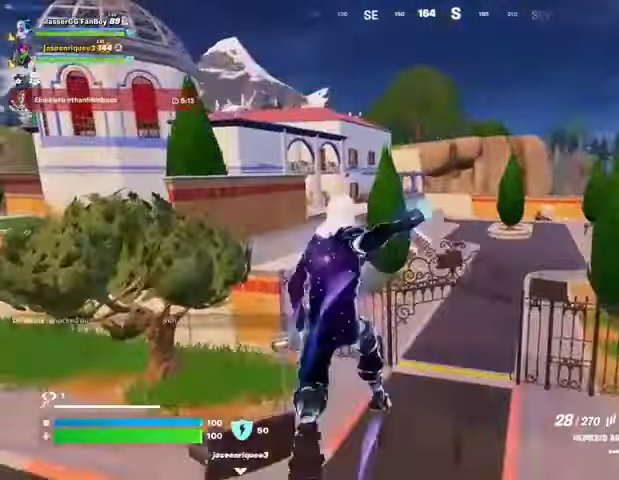
{"buttons": [], "left_stick": "up", "right_stick": "center", "events": []}
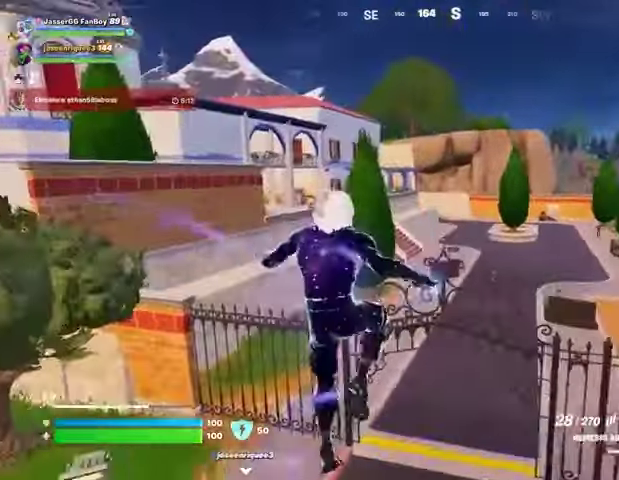
{"buttons": [], "left_stick": "up", "right_stick": "center", "events": [[400, "R3", "down"], [500, "R3", "up"]]}
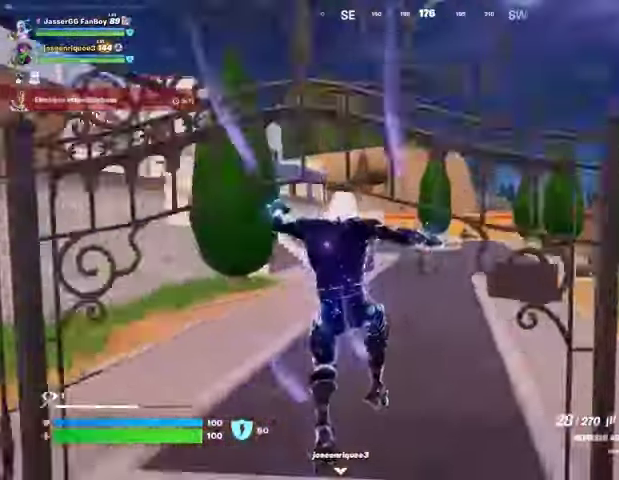
{"buttons": ["L2"], "left_stick": "center", "right_stick": "center", "events": [[233, "L2", "down"], [300, "left_stick", "center"]]}
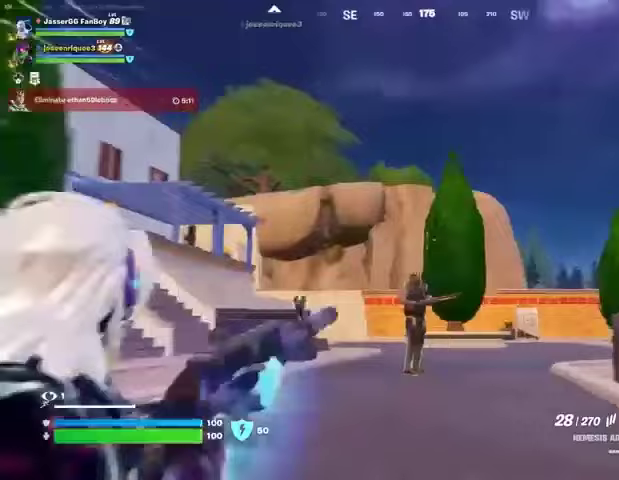
{"buttons": ["L2", "R2"], "left_stick": "center", "right_stick": "up-left", "events": [[200, "right_stick", "down-left"], [267, "R2", "down"], [367, "right_stick", "up-left"]]}
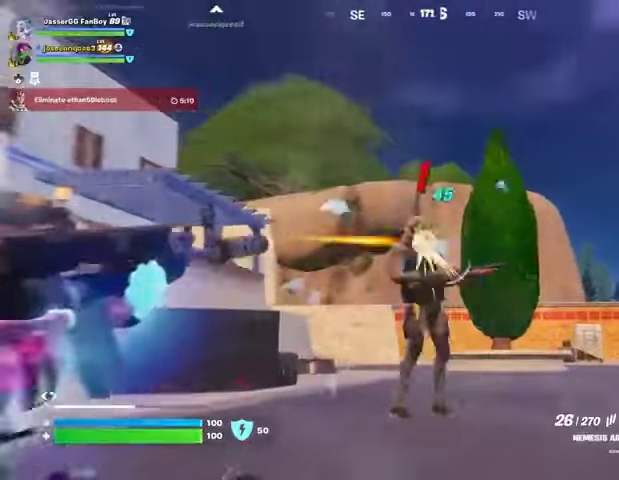
{"buttons": ["R2"], "left_stick": "up", "right_stick": "left", "events": [[133, "left_stick", "up"], [133, "right_stick", "center"], [200, "L2", "up"], [233, "right_stick", "left"], [300, "R3", "down"], [300, "right_stick", "down-left"], [400, "R3", "up"], [433, "right_stick", "left"]]}
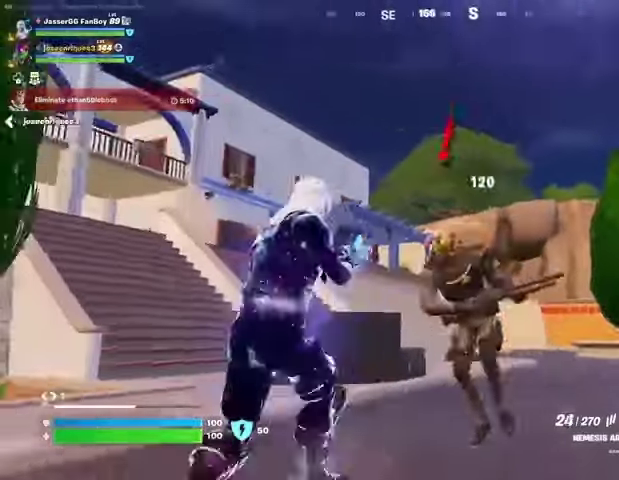
{"buttons": [], "left_stick": "up", "right_stick": "left", "events": [[33, "right_stick", "center"], [100, "L3", "down"], [100, "R2", "up"], [100, "right_stick", "down"], [200, "L3", "up"], [200, "right_stick", "left"]]}
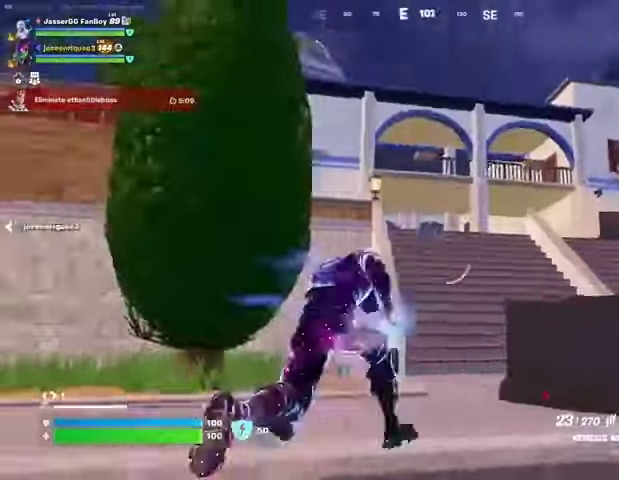
{"buttons": [], "left_stick": "up", "right_stick": "center", "events": [[33, "right_stick", "center"], [267, "left_stick", "up-right"], [267, "right_stick", "down-right"], [333, "right_stick", "center"], [367, "left_stick", "up"], [433, "CROSS", "down"], [500, "CROSS", "up"]]}
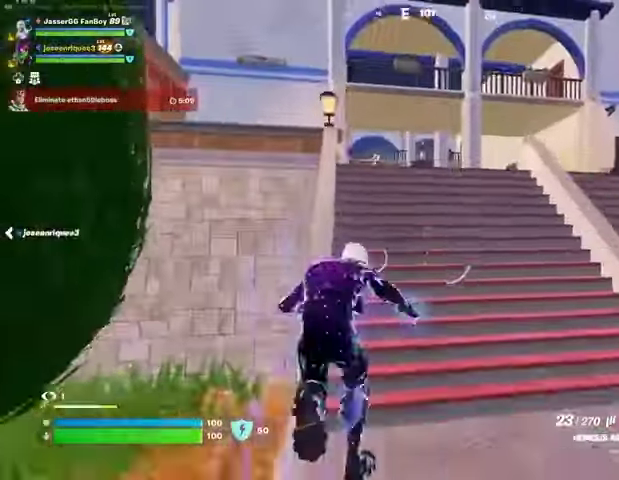
{"buttons": [], "left_stick": "up", "right_stick": "center", "events": [[300, "left_stick", "center"], [500, "left_stick", "up"]]}
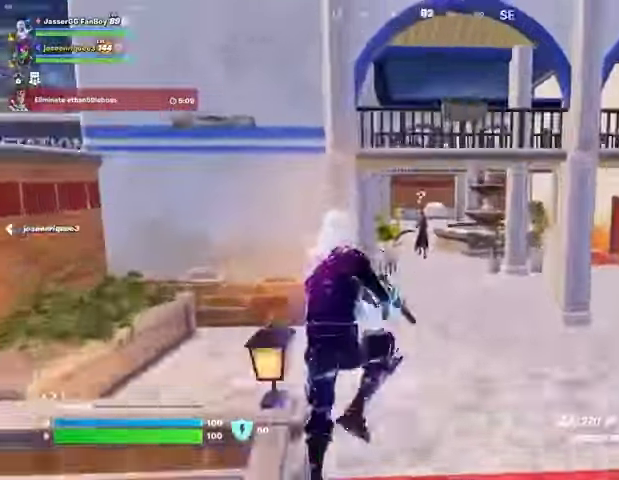
{"buttons": [], "left_stick": "up", "right_stick": "center", "events": [[167, "R2", "down"], [167, "right_stick", "down"], [233, "right_stick", "center"], [300, "R2", "up"]]}
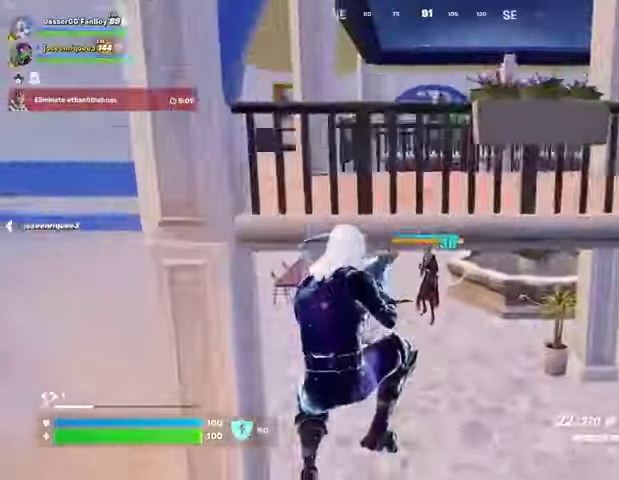
{"buttons": ["R2"], "left_stick": "up", "right_stick": "center", "events": [[233, "R2", "down"], [367, "right_stick", "up"], [433, "right_stick", "center"]]}
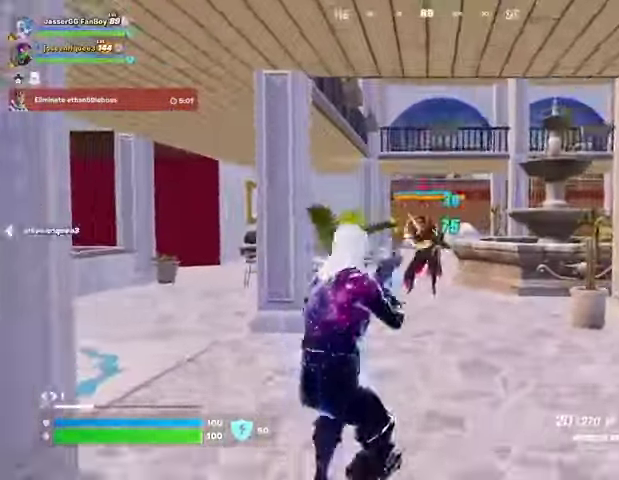
{"buttons": ["R2"], "left_stick": "up", "right_stick": "center", "events": [[367, "right_stick", "right"], [433, "right_stick", "center"]]}
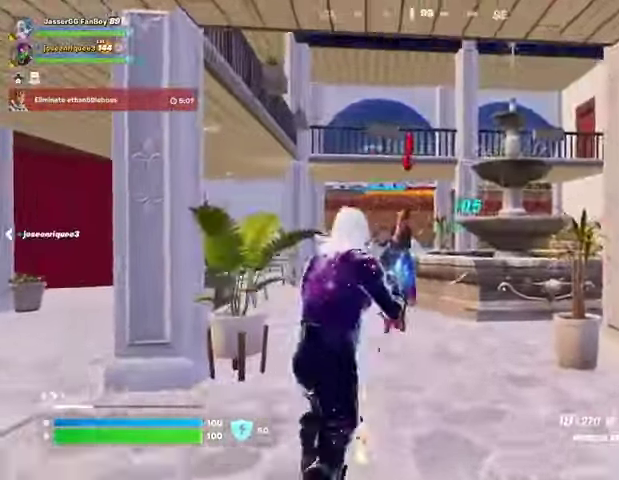
{"buttons": ["R2"], "left_stick": "right", "right_stick": "up-left", "events": [[233, "left_stick", "right"], [500, "right_stick", "up-left"]]}
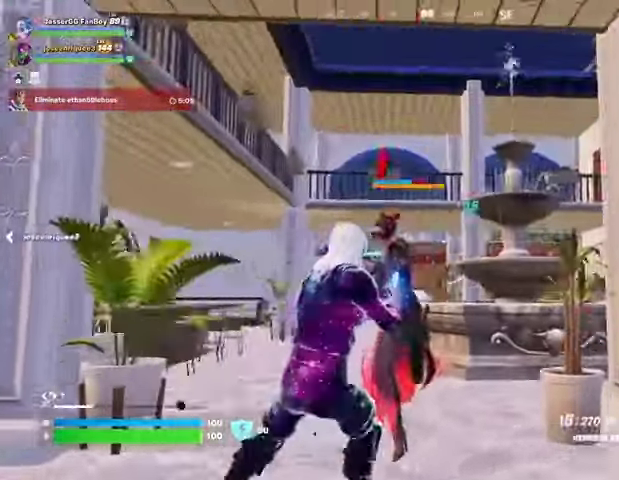
{"buttons": ["R2"], "left_stick": "center", "right_stick": "center", "events": [[67, "left_stick", "down-left"], [133, "left_stick", "down"], [167, "right_stick", "center"], [400, "left_stick", "down-right"], [400, "right_stick", "right"], [500, "left_stick", "center"], [500, "right_stick", "center"]]}